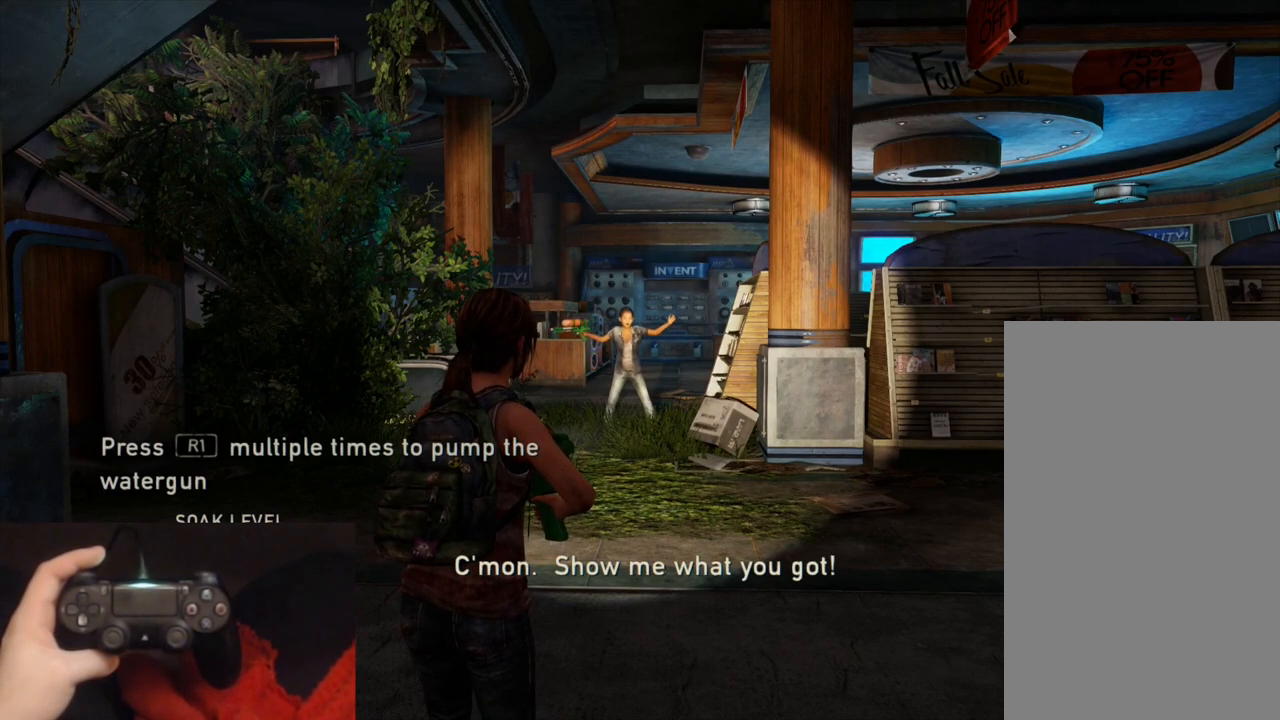
Gameplay with a controller (PlayStation layout); each line is a JSON object with the inputs held at the frame after it. "events" lists button and stick changes between this image and that frame as [ms after this image, input, new state], when the widget could be followed in between.
{"buttons": [], "left_stick": "center", "right_stick": "center", "events": []}
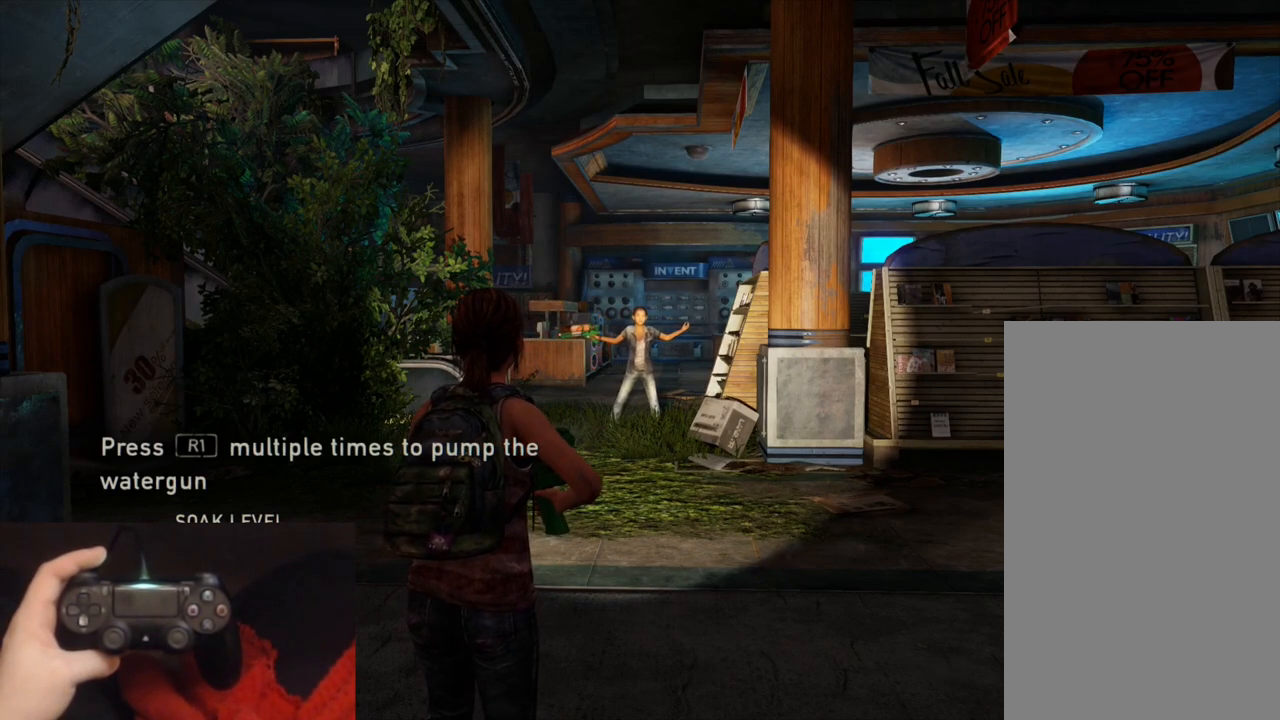
{"buttons": [], "left_stick": "center", "right_stick": "center", "events": []}
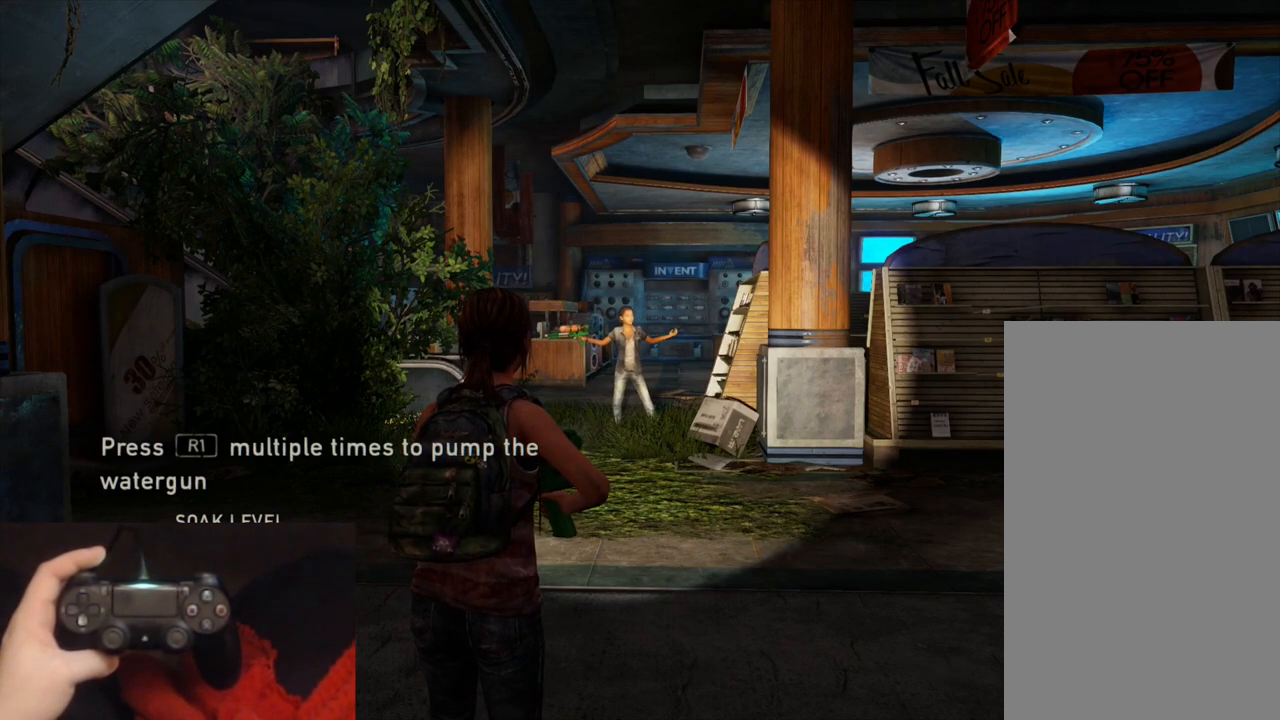
{"buttons": [], "left_stick": "center", "right_stick": "center", "events": []}
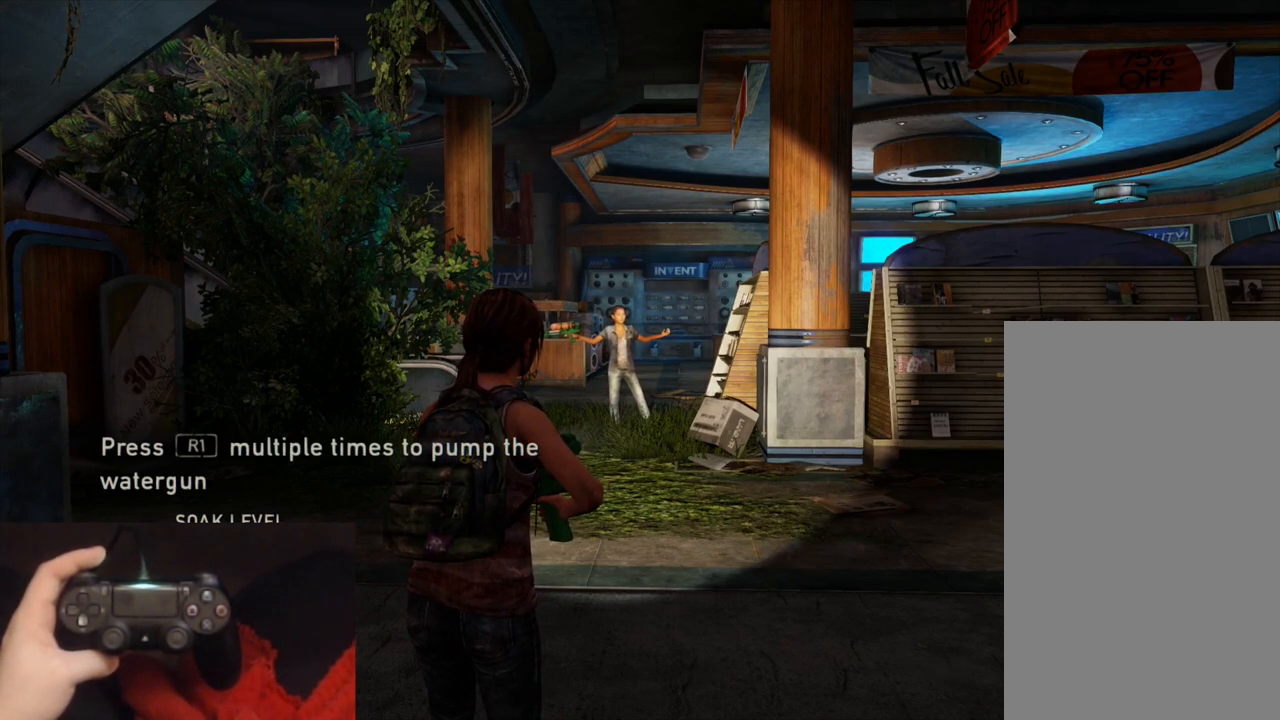
{"buttons": [], "left_stick": "center", "right_stick": "center", "events": []}
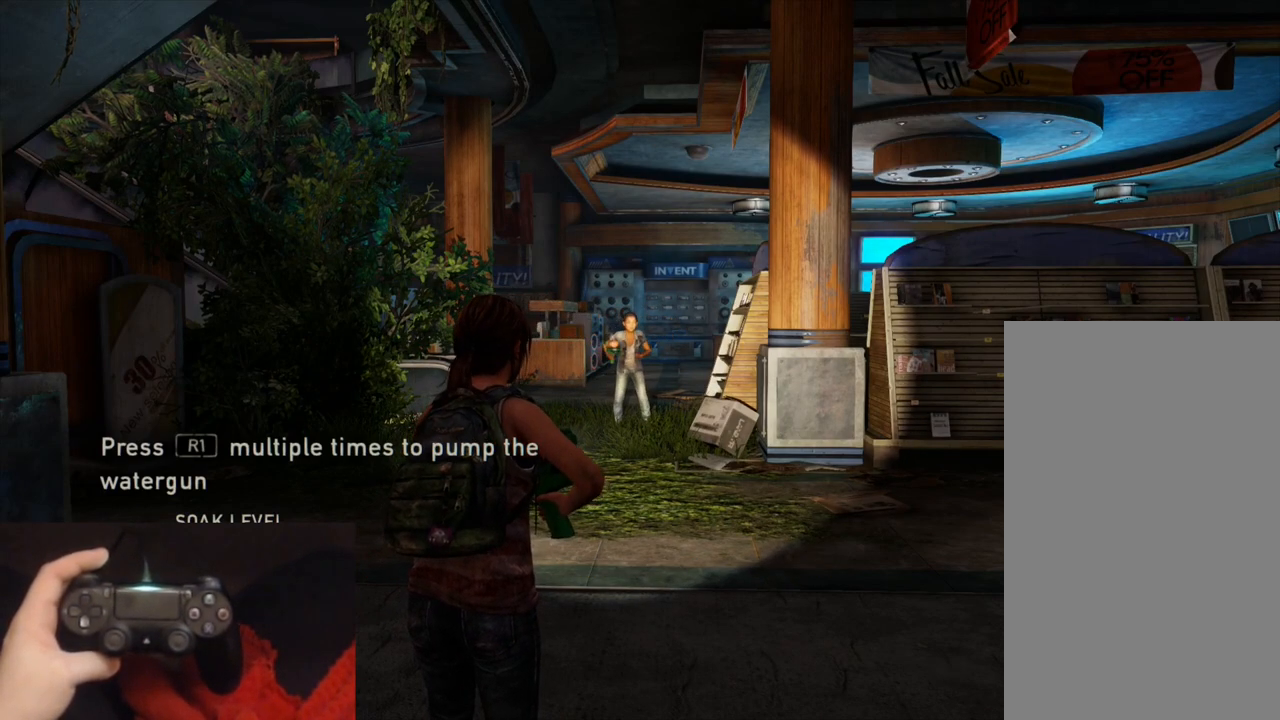
{"buttons": [], "left_stick": "center", "right_stick": "center", "events": []}
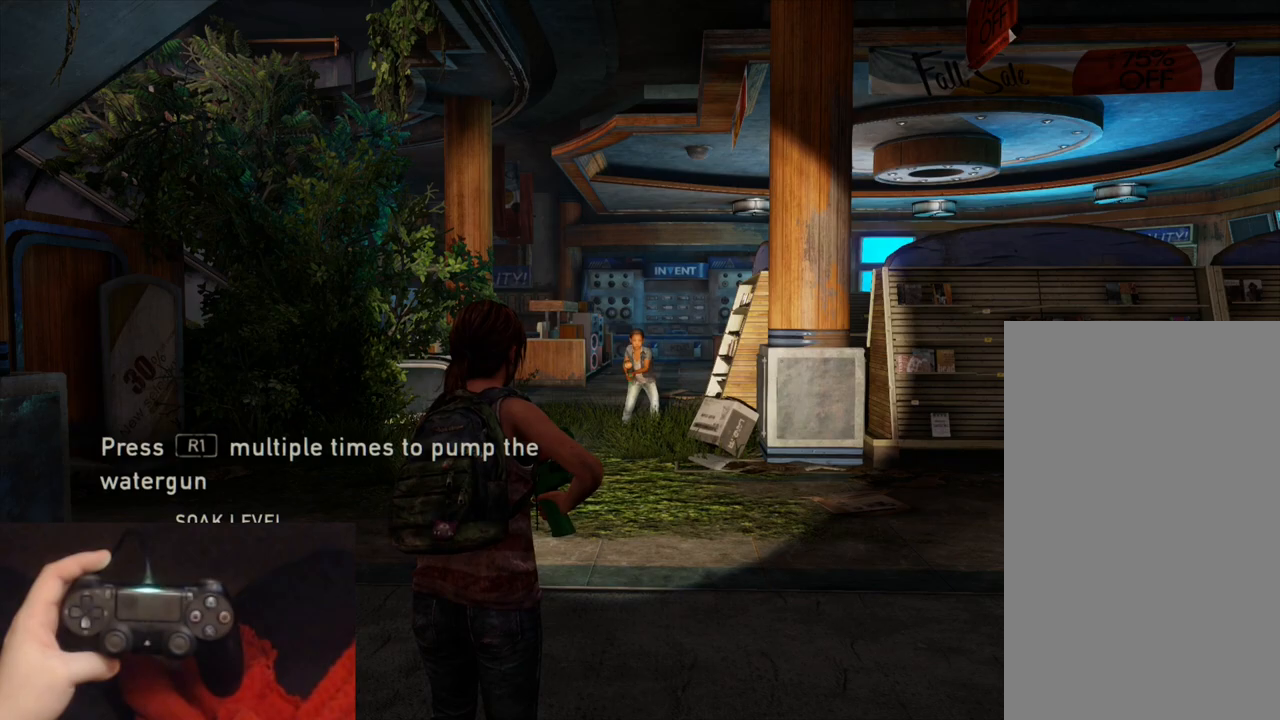
{"buttons": [], "left_stick": "center", "right_stick": "center", "events": []}
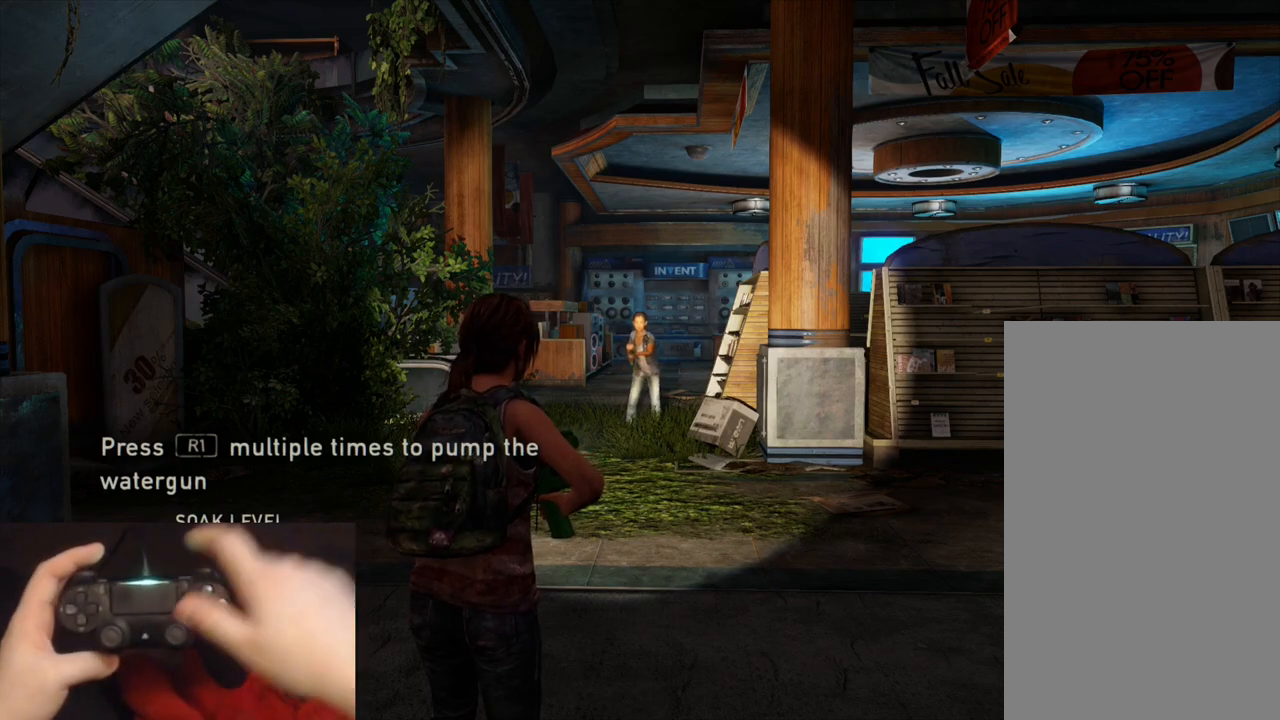
{"buttons": [], "left_stick": "down-left", "right_stick": "center", "events": [[267, "left_stick", "up"], [467, "left_stick", "down-left"]]}
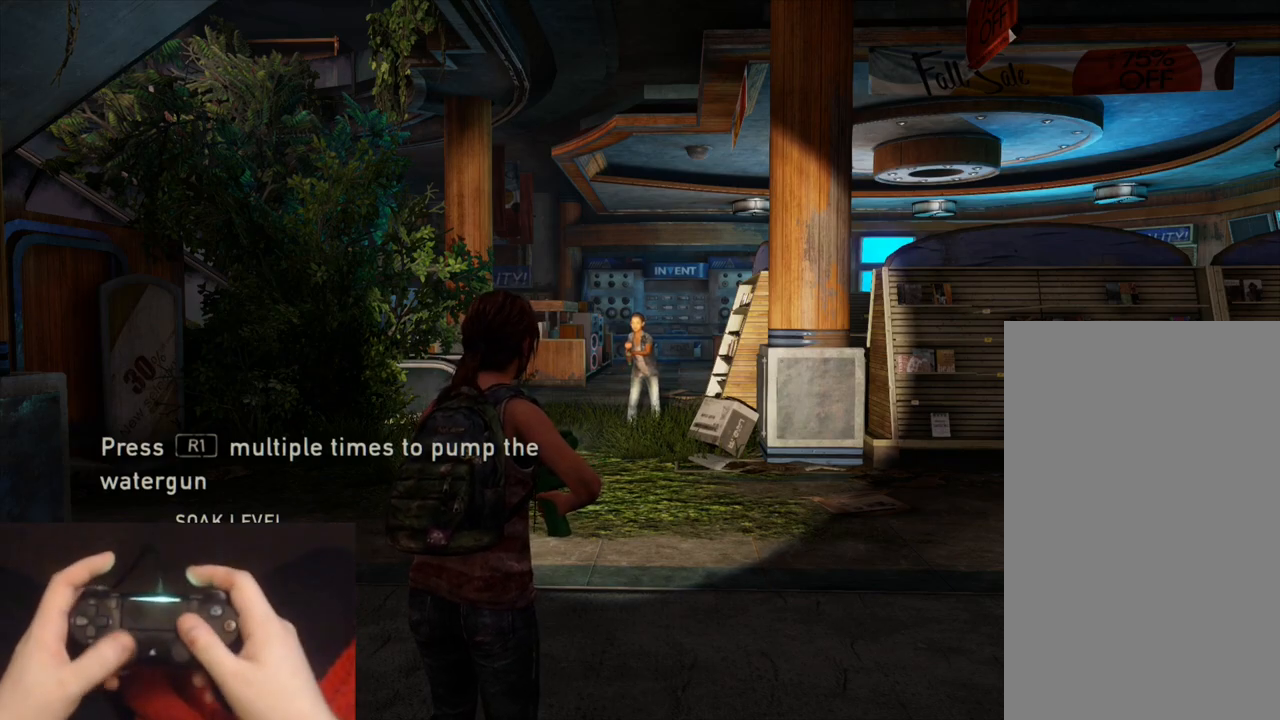
{"buttons": ["L2"], "left_stick": "up-right", "right_stick": "left", "events": [[67, "left_stick", "down-right"], [117, "L2", "down"], [133, "left_stick", "up-right"], [233, "left_stick", "up-left"], [300, "L2", "up"], [300, "left_stick", "down-left"], [367, "right_stick", "left"], [400, "left_stick", "down-right"], [417, "L2", "down"], [483, "left_stick", "up-right"]]}
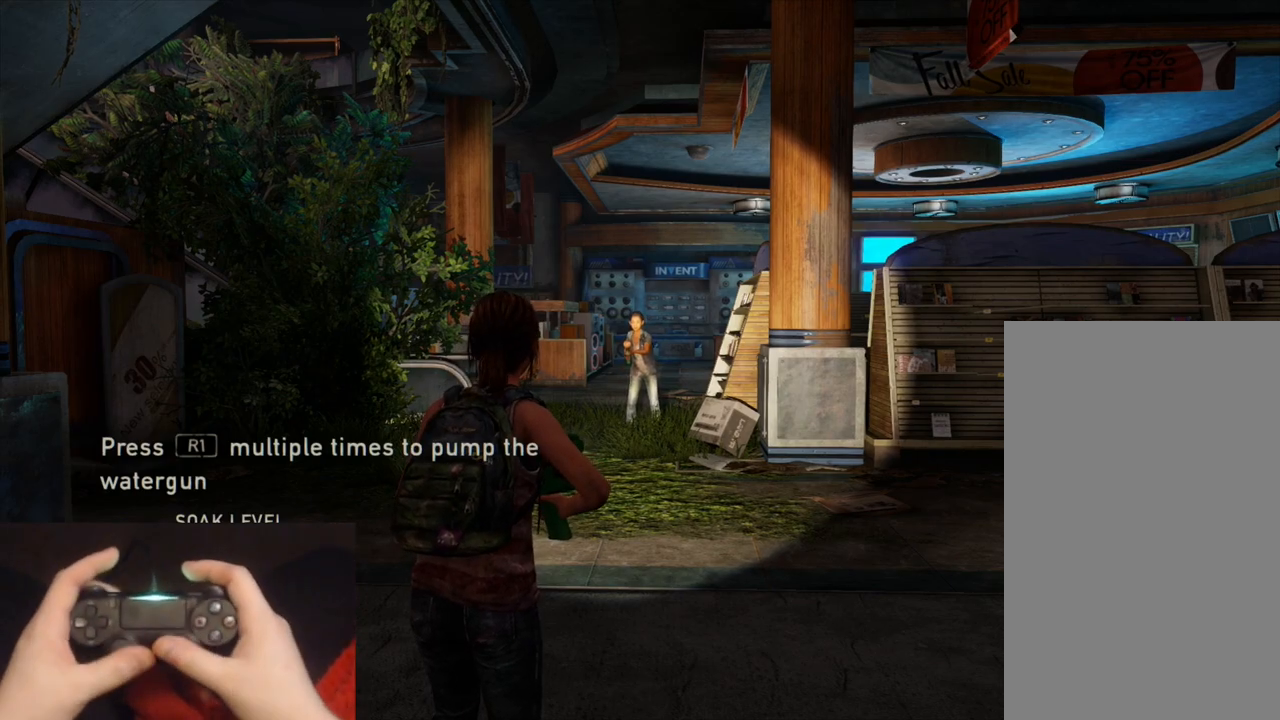
{"buttons": ["L2"], "left_stick": "up-right", "right_stick": "center", "events": [[117, "left_stick", "up-left"], [167, "L2", "up"], [217, "left_stick", "down-left"], [300, "L2", "down"], [367, "left_stick", "down-right"], [417, "right_stick", "center"], [467, "left_stick", "up-right"]]}
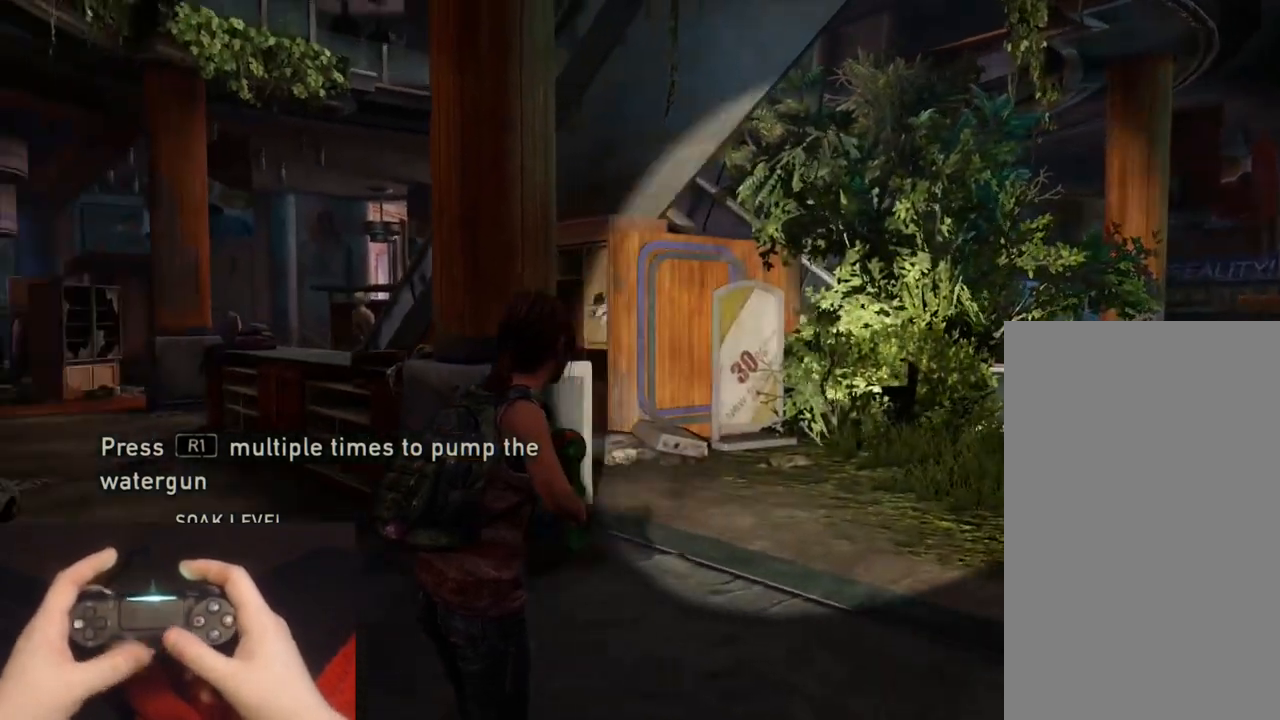
{"buttons": ["L2"], "left_stick": "right", "right_stick": "right", "events": [[33, "L2", "up"], [83, "left_stick", "up-left"], [167, "L2", "down"], [167, "left_stick", "down-left"], [167, "right_stick", "up-left"], [300, "left_stick", "down-right"], [350, "right_stick", "center"], [400, "right_stick", "right"], [417, "left_stick", "right"]]}
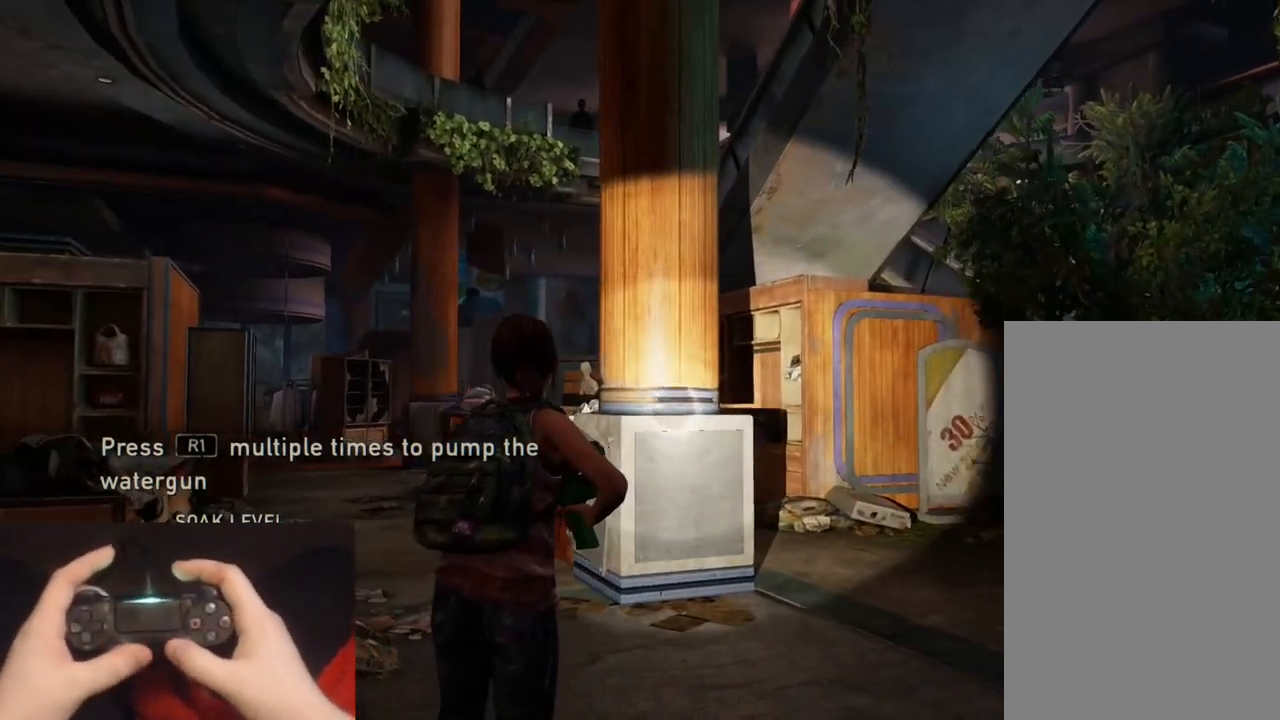
{"buttons": ["CROSS"], "left_stick": "down", "right_stick": "center", "events": [[50, "left_stick", "up-right"], [333, "L2", "up"], [350, "left_stick", "down-right"], [367, "right_stick", "center"], [483, "CROSS", "down"], [483, "left_stick", "down"]]}
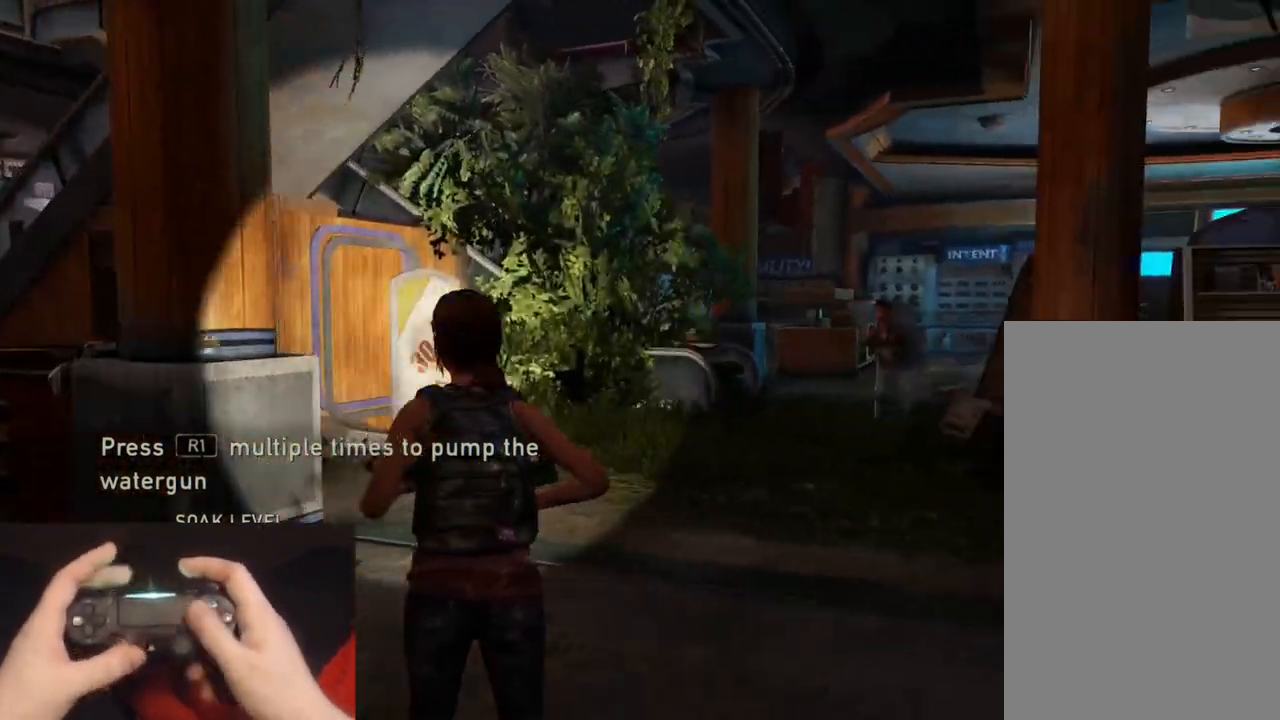
{"buttons": [], "left_stick": "right", "right_stick": "center", "events": [[83, "CROSS", "up"], [167, "CROSS", "down"], [267, "CROSS", "up"], [333, "CROSS", "down"], [433, "CROSS", "up"], [467, "left_stick", "right"]]}
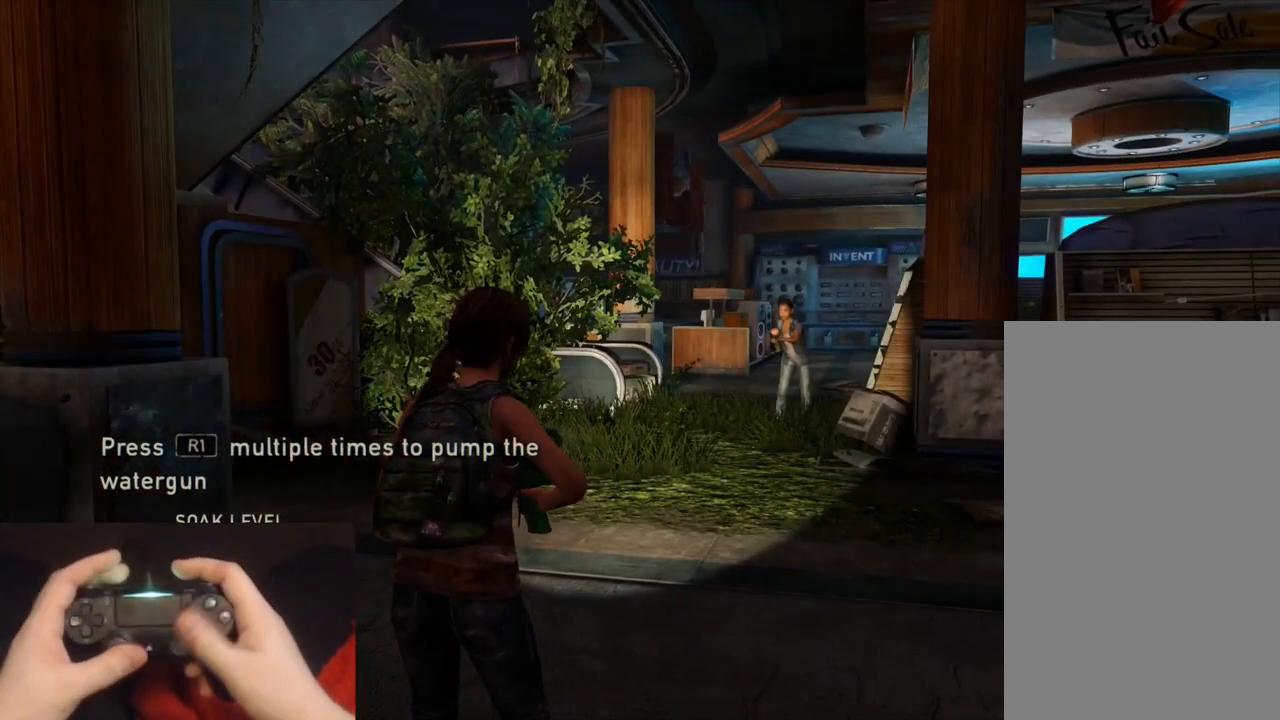
{"buttons": ["L2"], "left_stick": "up-right", "right_stick": "center", "events": [[17, "left_stick", "up-right"], [50, "right_stick", "right"], [83, "L2", "down"], [183, "left_stick", "up-left"], [250, "left_stick", "down-left"], [283, "right_stick", "center"], [367, "left_stick", "down-right"], [433, "left_stick", "up-right"]]}
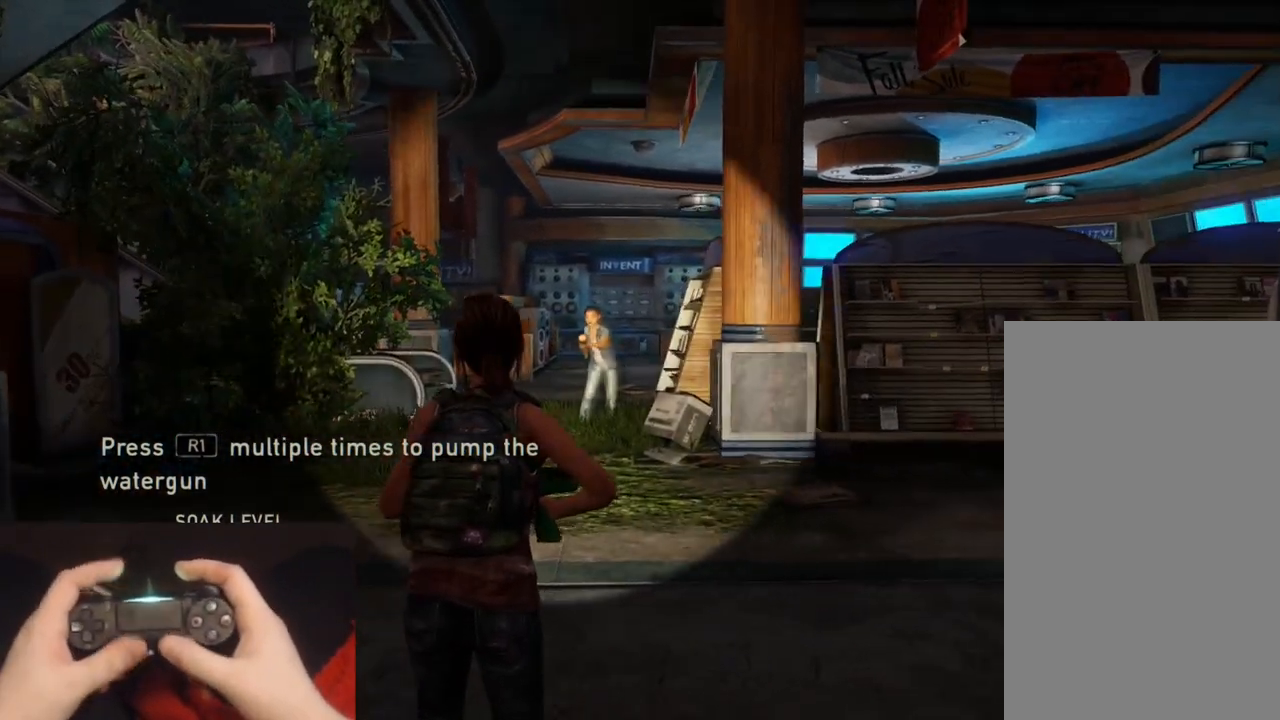
{"buttons": [], "left_stick": "down-right", "right_stick": "center", "events": [[50, "L1", "down"], [100, "L2", "up"], [200, "left_stick", "up-left"], [283, "left_stick", "down-left"], [400, "L1", "up"], [400, "left_stick", "down-right"]]}
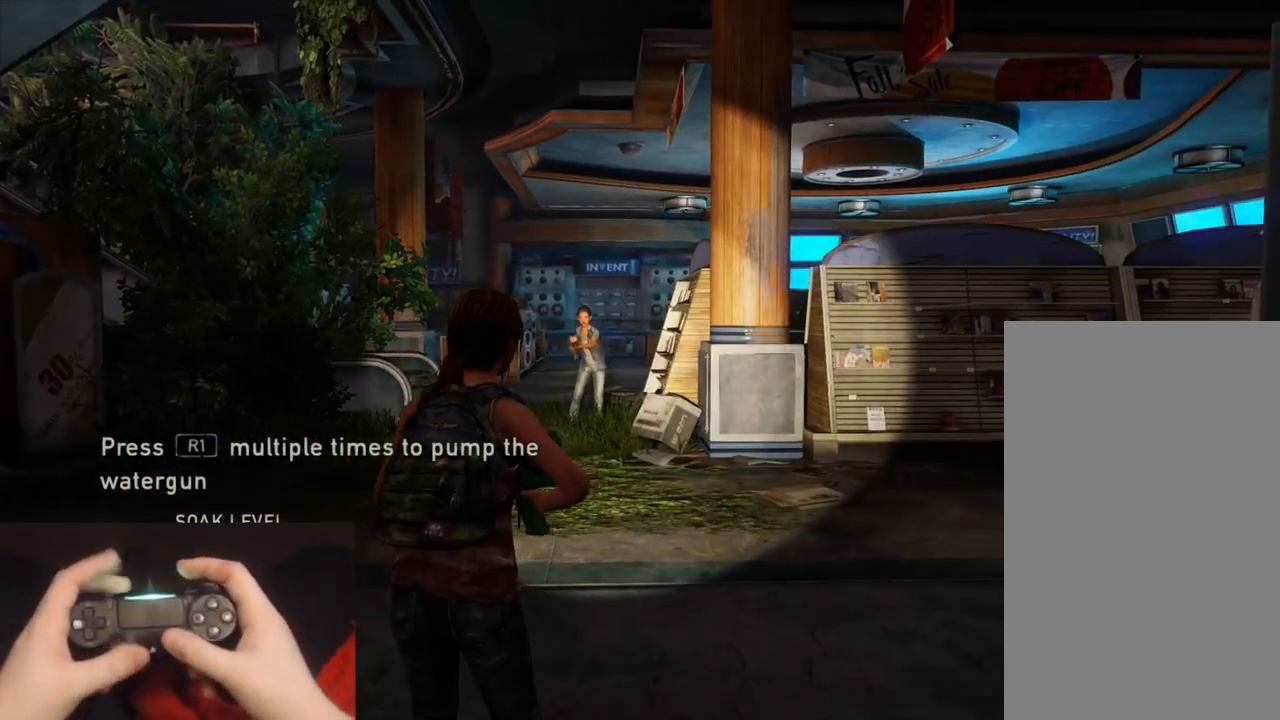
{"buttons": ["L2"], "left_stick": "down-left", "right_stick": "center", "events": [[33, "L1", "down"], [33, "left_stick", "right"], [133, "L1", "up"], [200, "left_stick", "up"], [233, "L1", "down"], [350, "L1", "up"], [367, "left_stick", "left"], [417, "left_stick", "down-left"], [483, "L2", "down"]]}
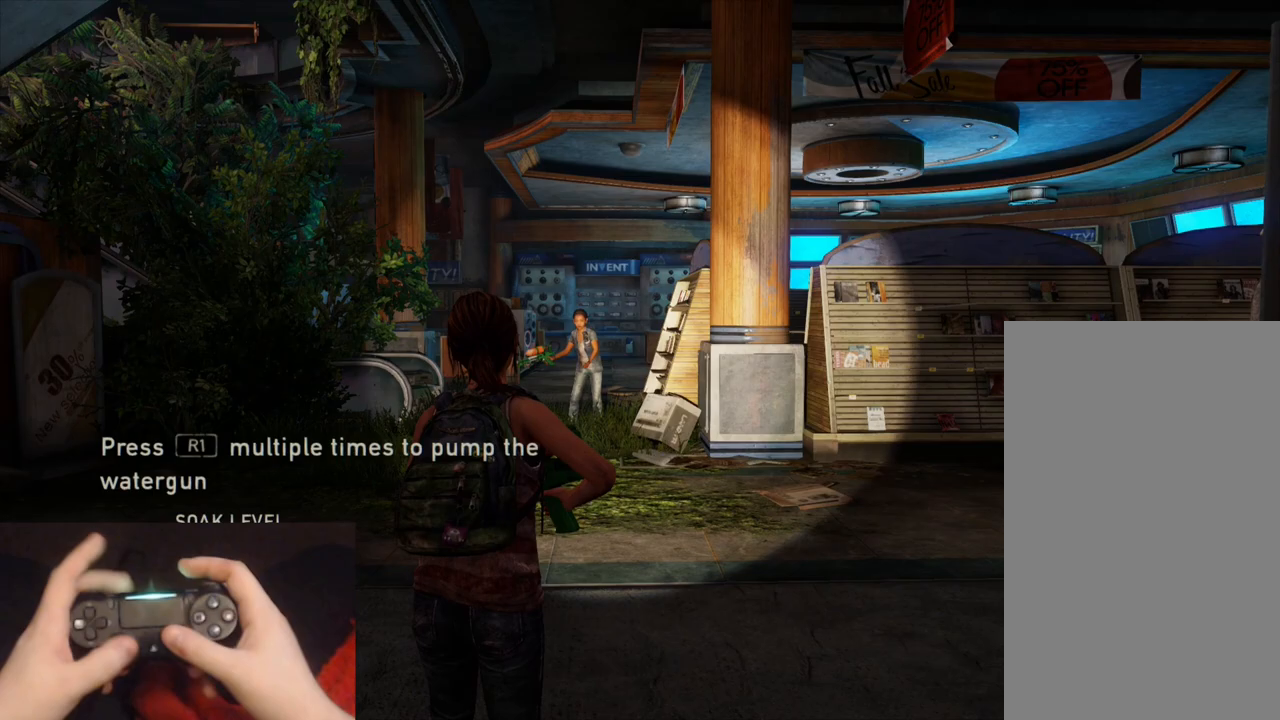
{"buttons": ["L2"], "left_stick": "down", "right_stick": "right", "events": [[67, "left_stick", "down-right"], [133, "right_stick", "right"], [217, "left_stick", "right"], [433, "left_stick", "down"]]}
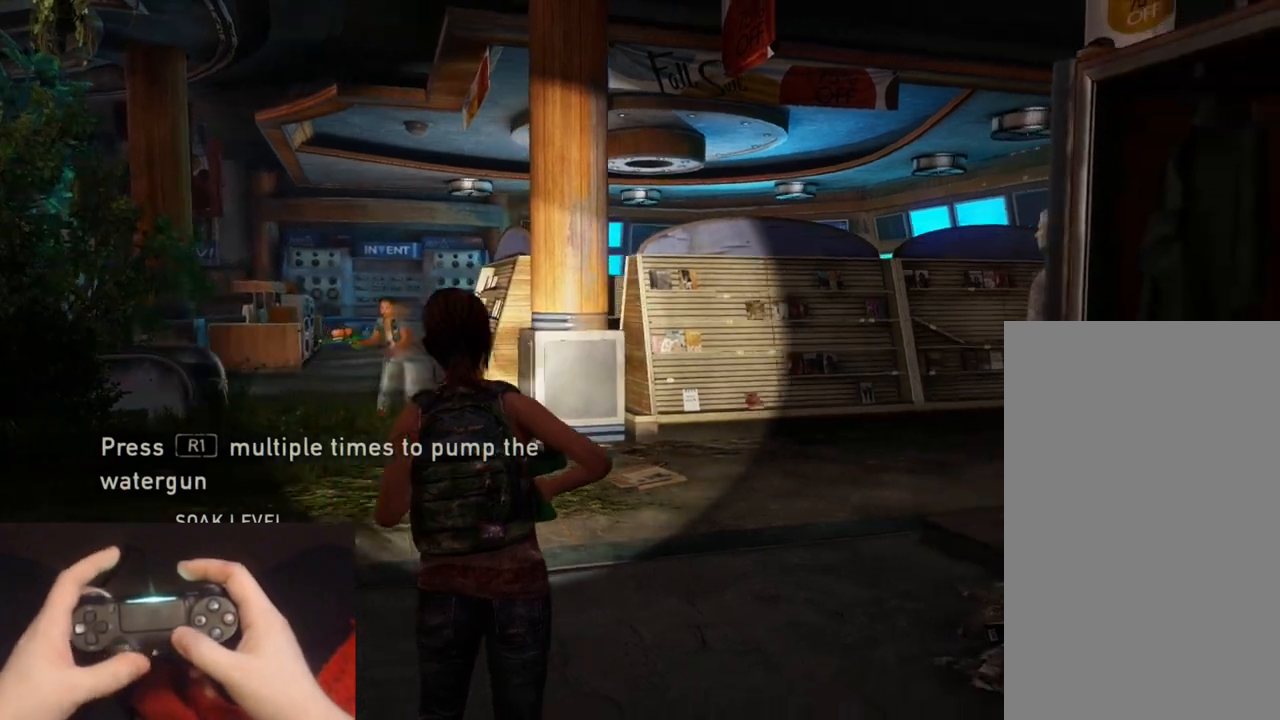
{"buttons": ["L2", "R1"], "left_stick": "up", "right_stick": "left", "events": [[33, "right_stick", "center"], [83, "left_stick", "left"], [83, "right_stick", "left"], [217, "left_stick", "up"], [500, "R1", "down"]]}
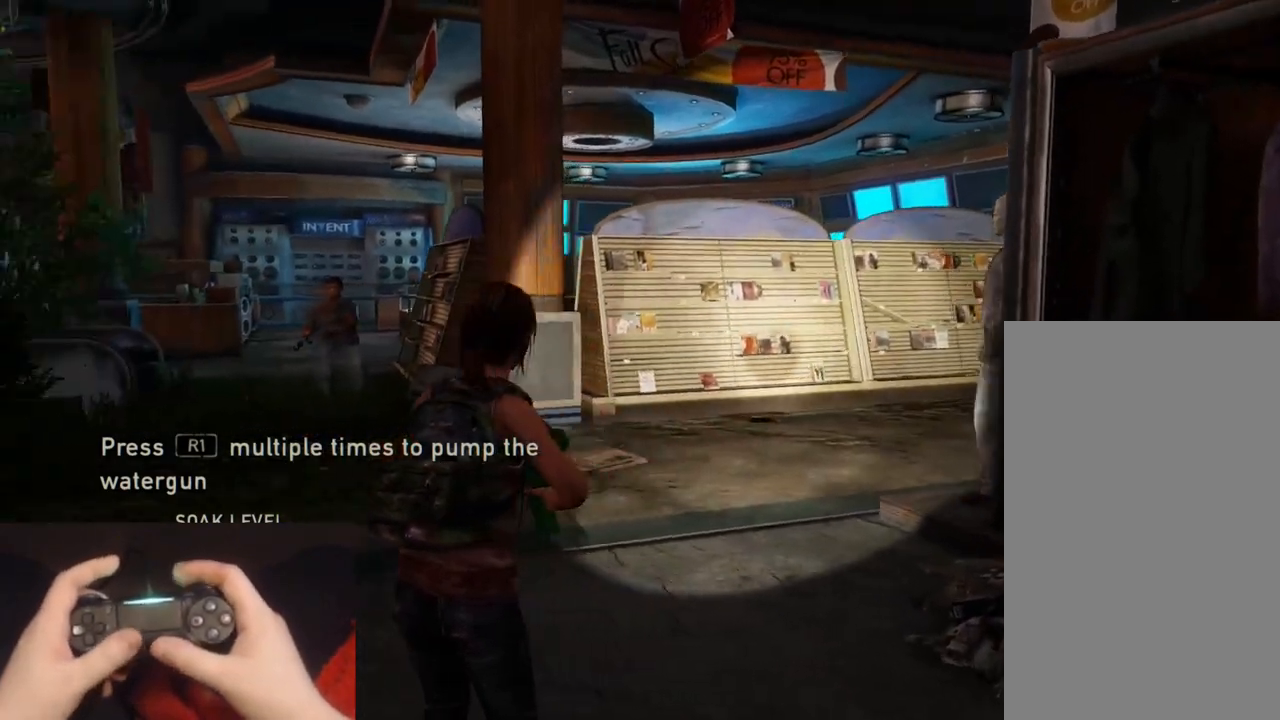
{"buttons": ["L2"], "left_stick": "up-left", "right_stick": "center", "events": [[67, "R1", "up"], [67, "right_stick", "center"], [83, "left_stick", "down-left"], [200, "L2", "up"], [233, "left_stick", "down-right"], [317, "left_stick", "up-right"], [367, "L2", "down"], [433, "left_stick", "up-left"]]}
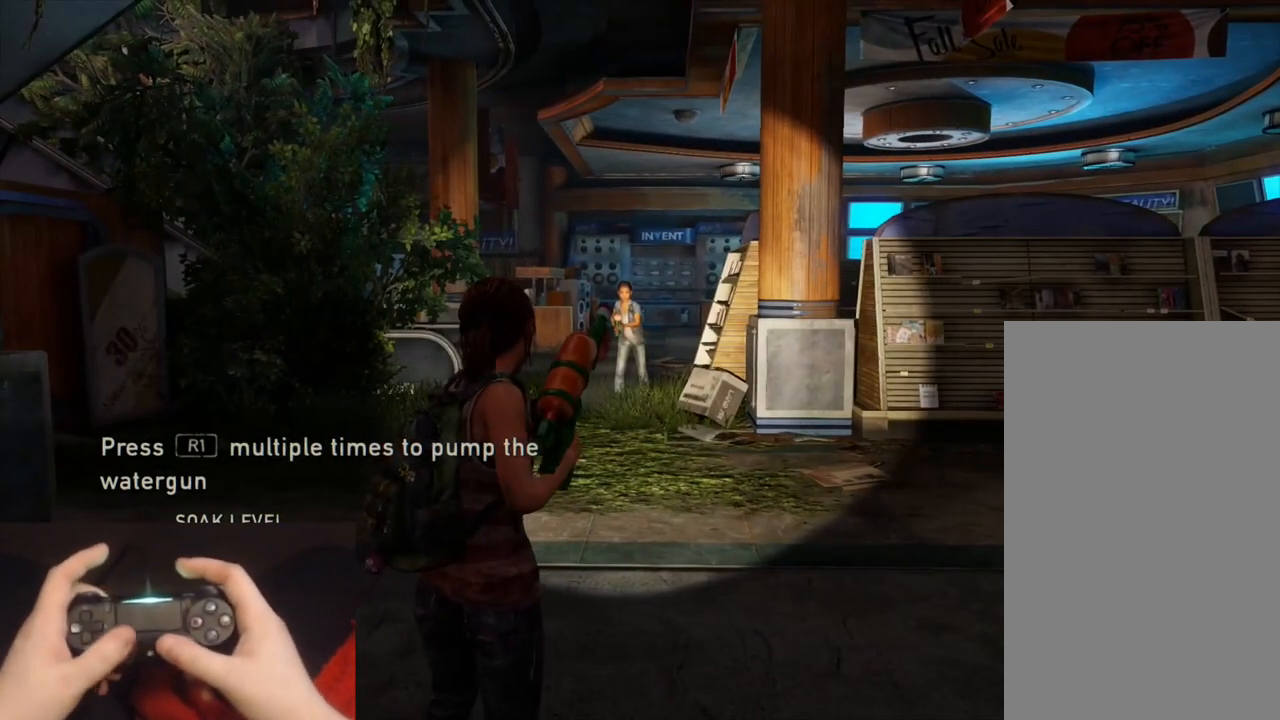
{"buttons": ["L2"], "left_stick": "down-right", "right_stick": "right", "events": [[33, "left_stick", "down-left"], [33, "right_stick", "left"], [117, "L2", "up"], [133, "left_stick", "down-right"], [133, "right_stick", "center"], [217, "L2", "down"], [233, "left_stick", "up-right"], [317, "left_stick", "up-left"], [383, "right_stick", "right"], [400, "L2", "up"], [400, "left_stick", "down-left"], [483, "left_stick", "down-right"], [500, "L2", "down"]]}
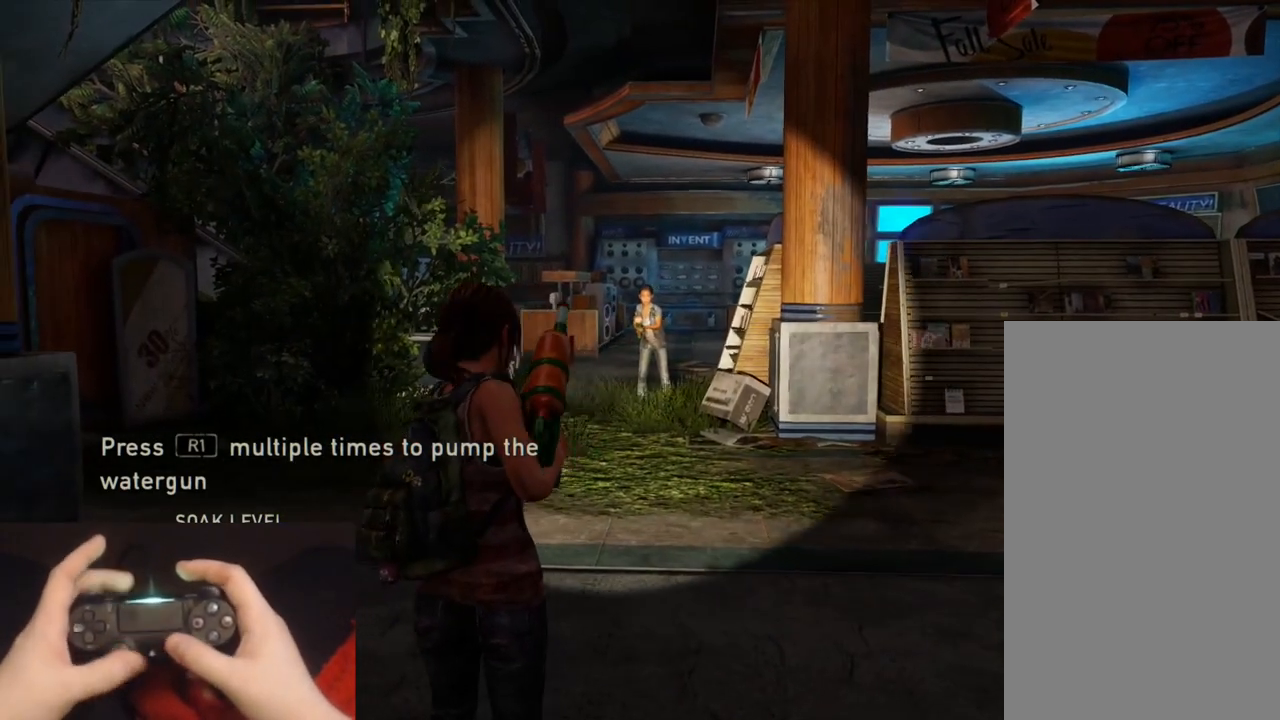
{"buttons": [], "left_stick": "up-right", "right_stick": "center", "events": [[33, "right_stick", "center"], [50, "left_stick", "up-right"], [167, "left_stick", "up-left"], [200, "L2", "up"], [233, "left_stick", "down-left"], [300, "L2", "down"], [300, "left_stick", "down-right"], [367, "left_stick", "up-right"], [483, "L2", "up"]]}
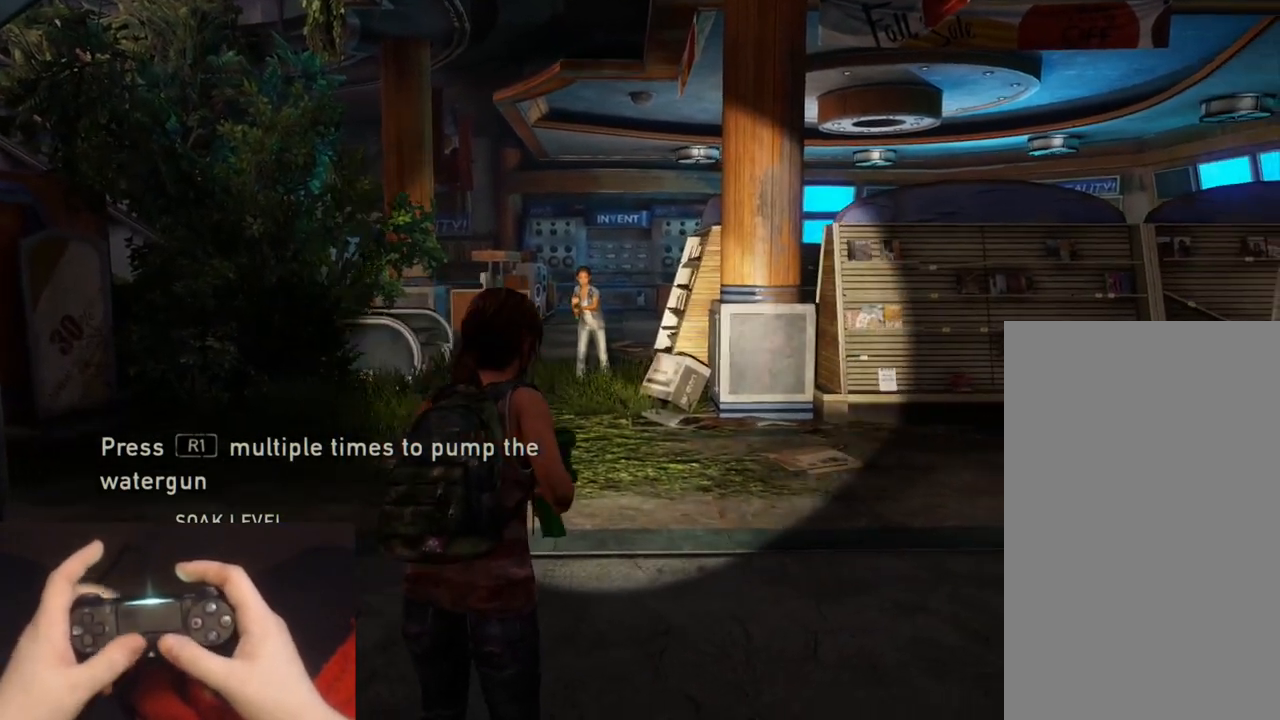
{"buttons": ["L2"], "left_stick": "up-right", "right_stick": "center", "events": [[17, "left_stick", "up-left"], [67, "L2", "down"], [167, "R1", "down"], [183, "left_stick", "down-left"], [250, "L2", "up"], [250, "R1", "up"], [383, "left_stick", "down-right"], [433, "L2", "down"], [483, "left_stick", "up-right"]]}
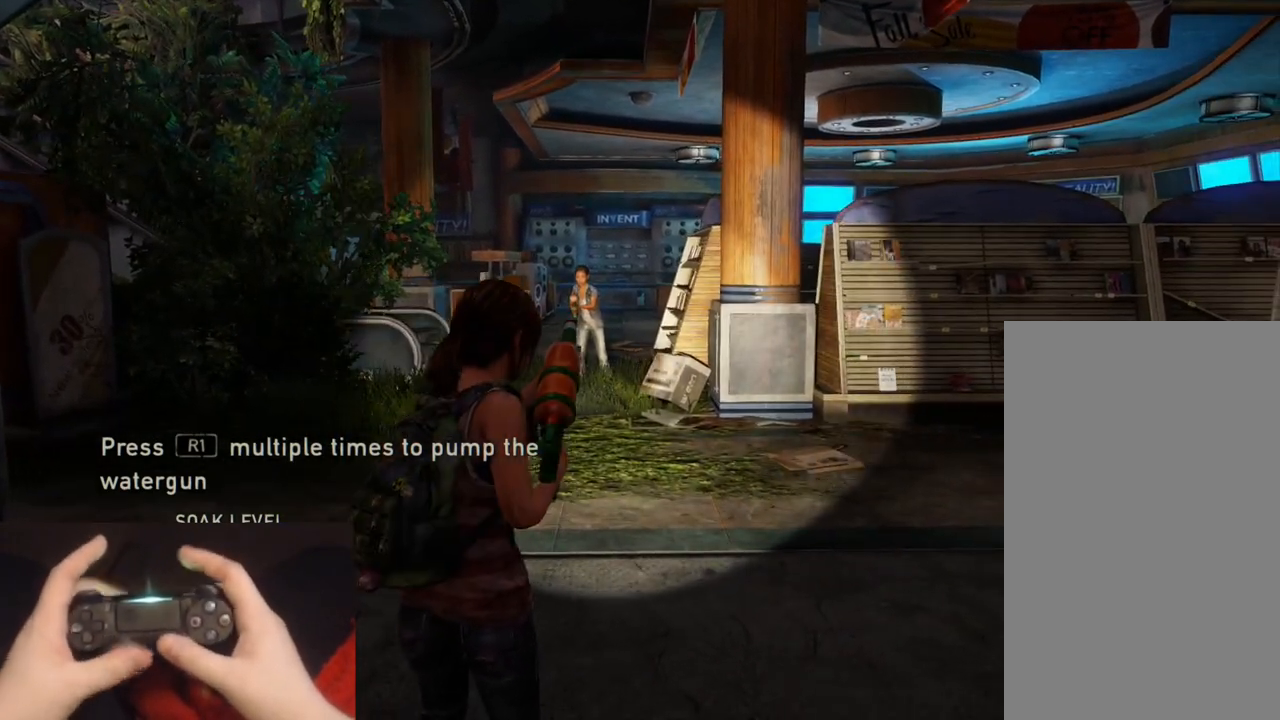
{"buttons": ["L2"], "left_stick": "up", "right_stick": "center", "events": [[133, "left_stick", "left"], [267, "left_stick", "down"], [317, "left_stick", "right"], [367, "left_stick", "up-right"], [467, "left_stick", "up"]]}
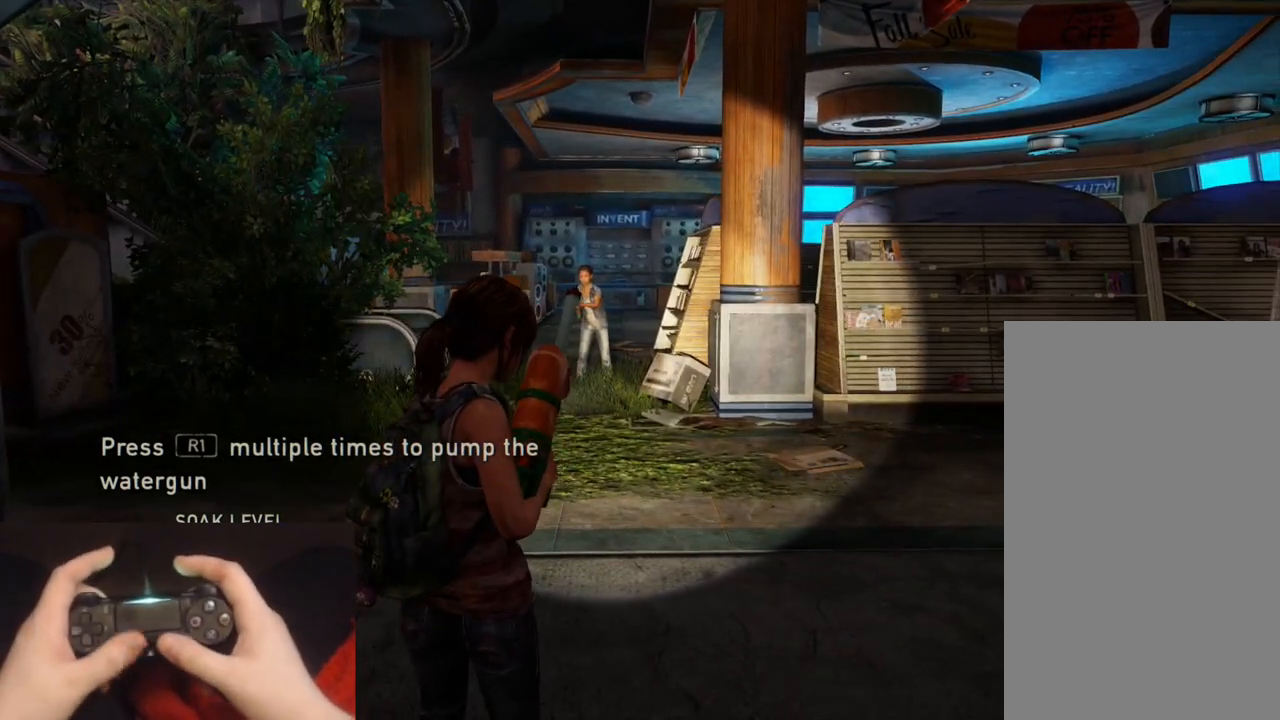
{"buttons": ["L2"], "left_stick": "down-left", "right_stick": "center", "events": [[17, "left_stick", "up-left"], [67, "left_stick", "down-left"], [200, "left_stick", "down-right"], [217, "L2", "up"], [267, "left_stick", "up-right"], [333, "L2", "down"], [367, "left_stick", "up-left"], [433, "left_stick", "down-left"]]}
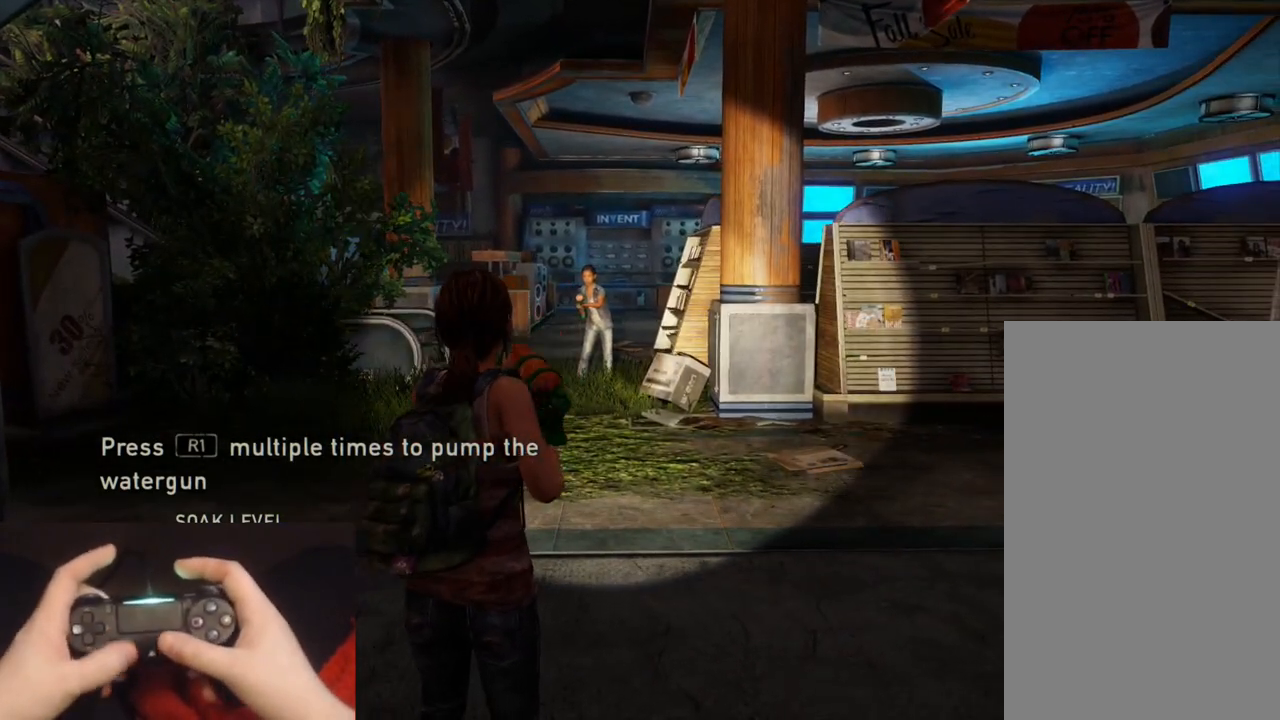
{"buttons": ["L2"], "left_stick": "down-left", "right_stick": "left", "events": [[17, "right_stick", "left"], [67, "left_stick", "down-right"], [133, "left_stick", "up-right"], [250, "left_stick", "up-left"], [300, "left_stick", "left"], [400, "left_stick", "down-left"]]}
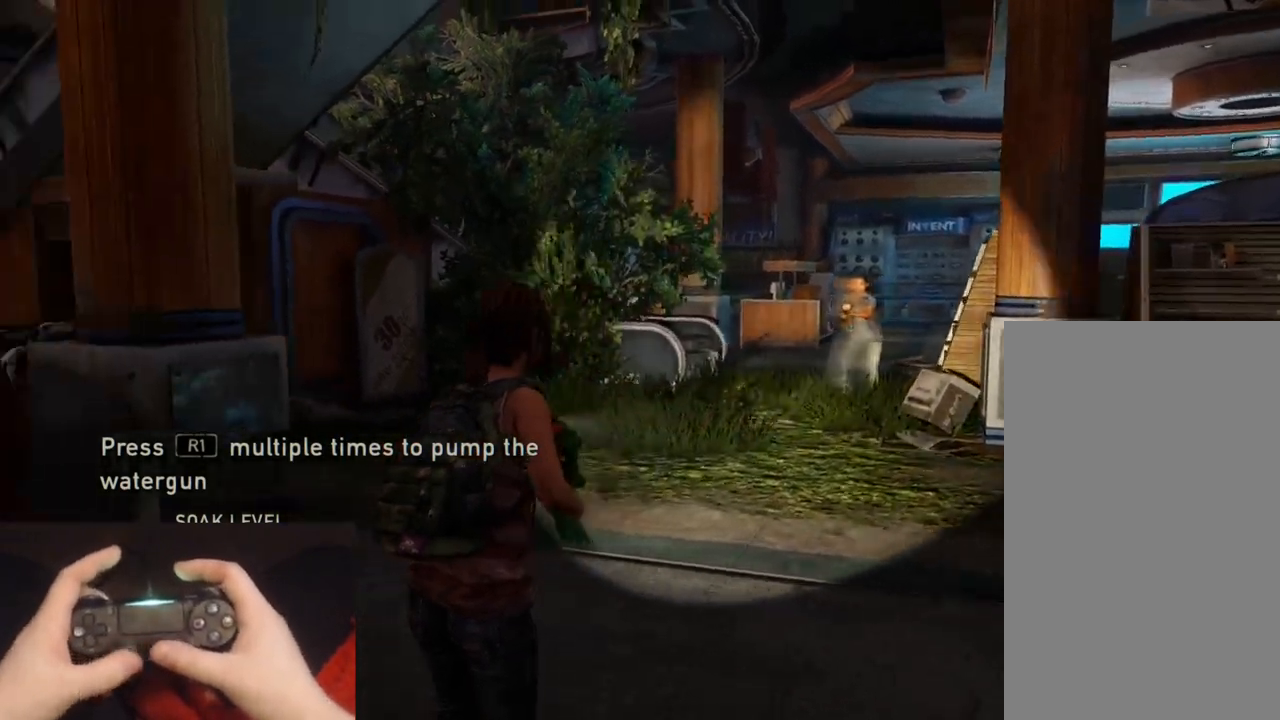
{"buttons": ["L2"], "left_stick": "up", "right_stick": "right", "events": [[267, "left_stick", "left"], [450, "left_stick", "up"], [450, "right_stick", "right"]]}
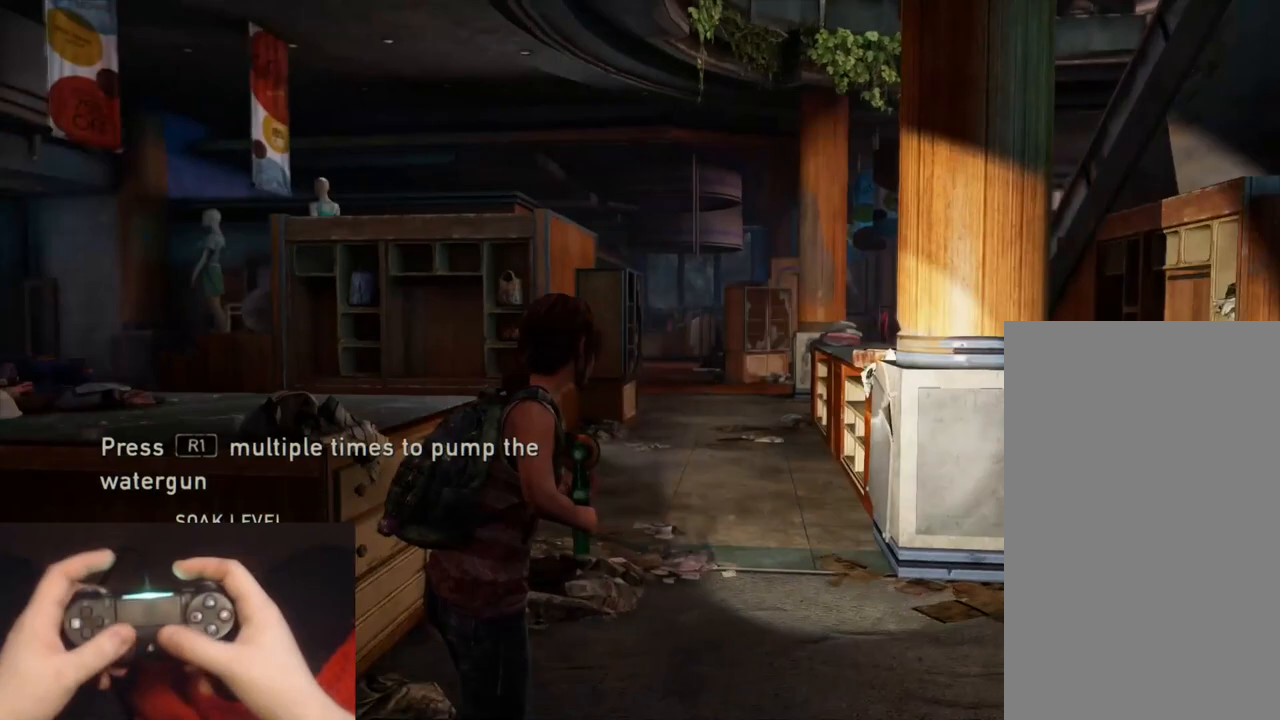
{"buttons": ["L2"], "left_stick": "up", "right_stick": "right", "events": [[67, "left_stick", "up-right"], [250, "left_stick", "down-right"], [300, "left_stick", "down-left"], [500, "left_stick", "up"]]}
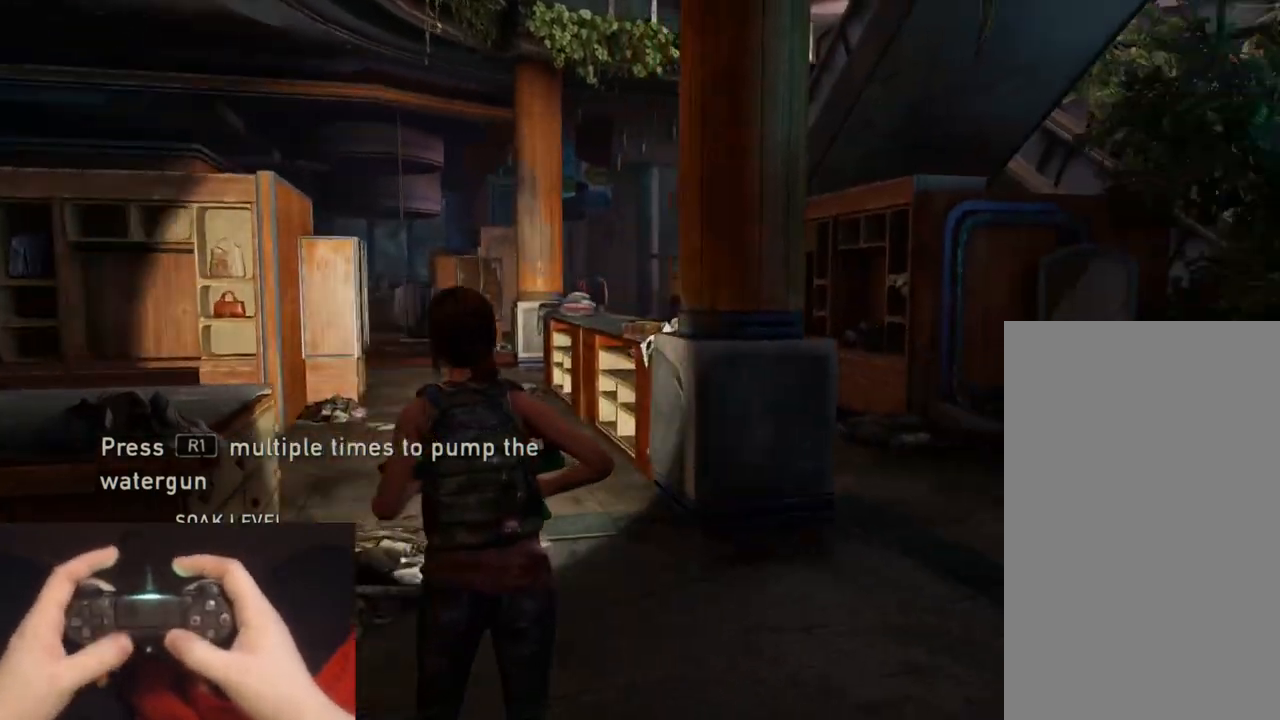
{"buttons": ["L2"], "left_stick": "up-right", "right_stick": "center", "events": [[200, "left_stick", "left"], [233, "right_stick", "center"], [250, "L2", "up"], [283, "left_stick", "down-left"], [350, "CROSS", "down"], [367, "L2", "down"], [400, "left_stick", "down-right"], [467, "left_stick", "up-right"], [500, "CROSS", "up"]]}
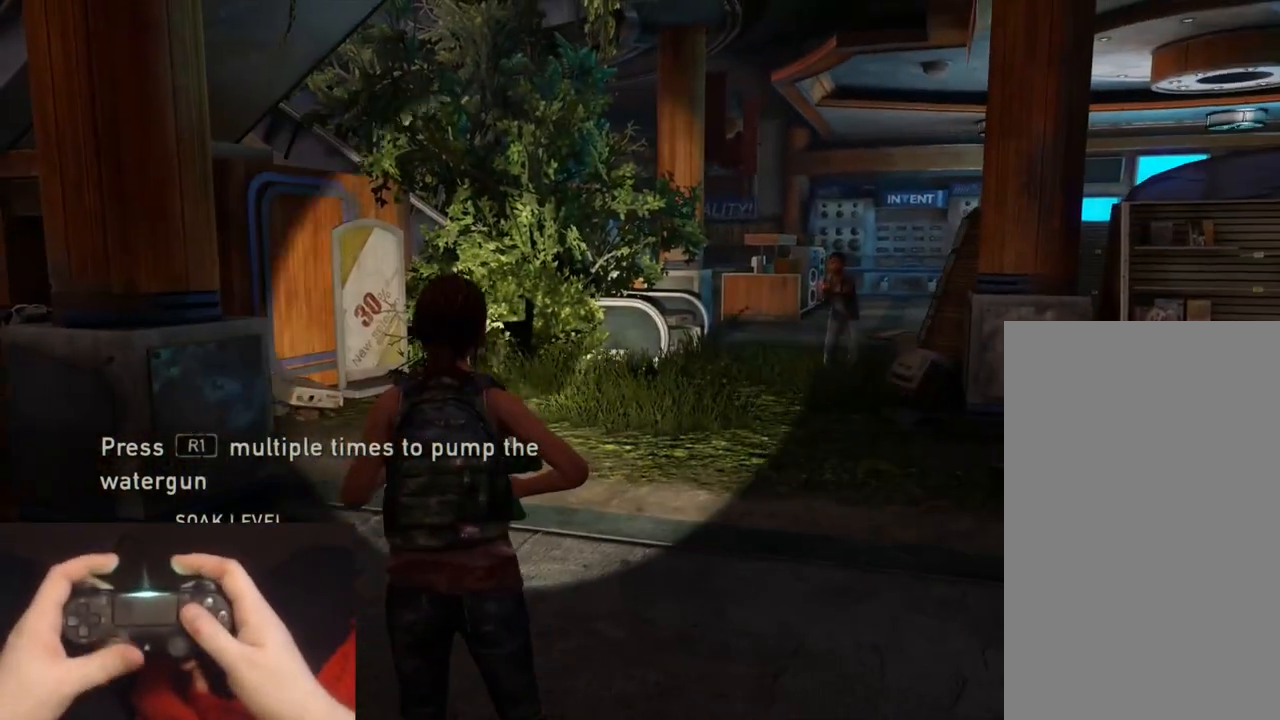
{"buttons": ["SQUARE", "DPAD_LEFT"], "left_stick": "center", "right_stick": "center", "events": [[50, "L2", "up"], [67, "CROSS", "down"], [117, "left_stick", "up-left"], [183, "L2", "down"], [183, "left_stick", "center"], [217, "CROSS", "up"], [283, "DPAD_UP", "down"], [283, "SQUARE", "down"], [400, "SQUARE", "up"], [433, "DPAD_UP", "up"], [467, "DPAD_LEFT", "down"], [467, "L2", "up"], [500, "SQUARE", "down"]]}
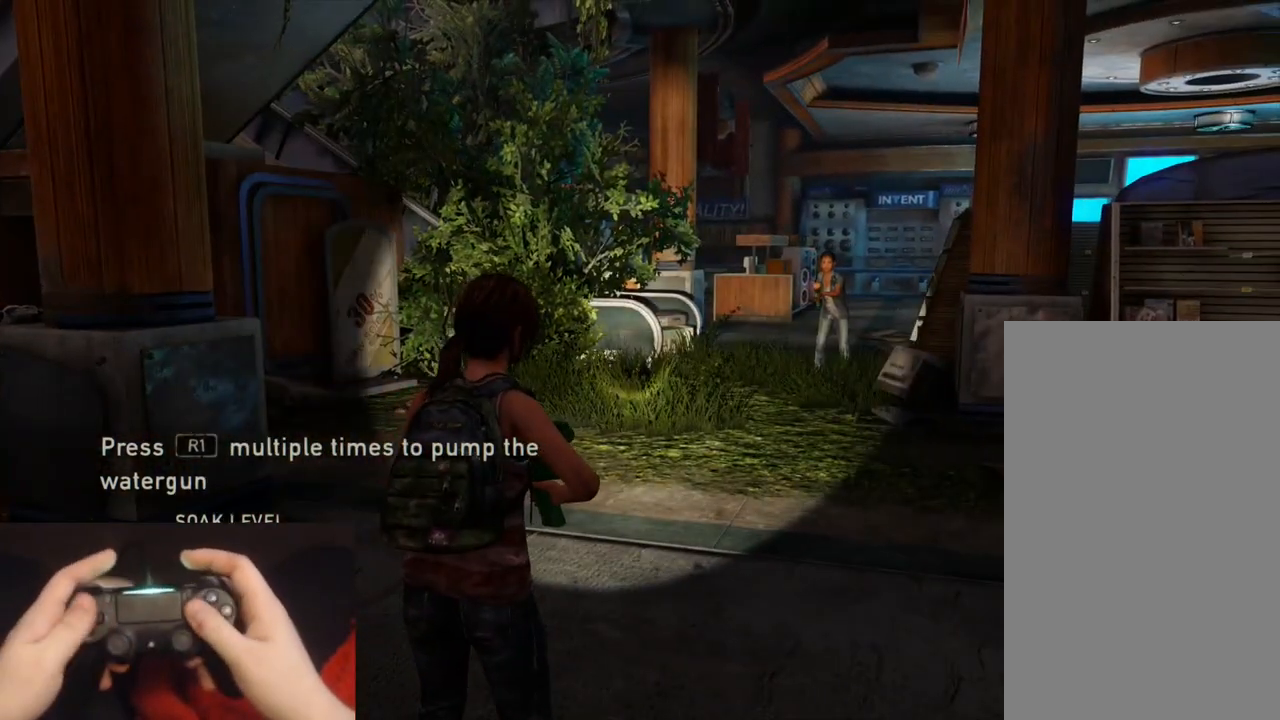
{"buttons": ["L2", "DPAD_UP"], "left_stick": "center", "right_stick": "center"}
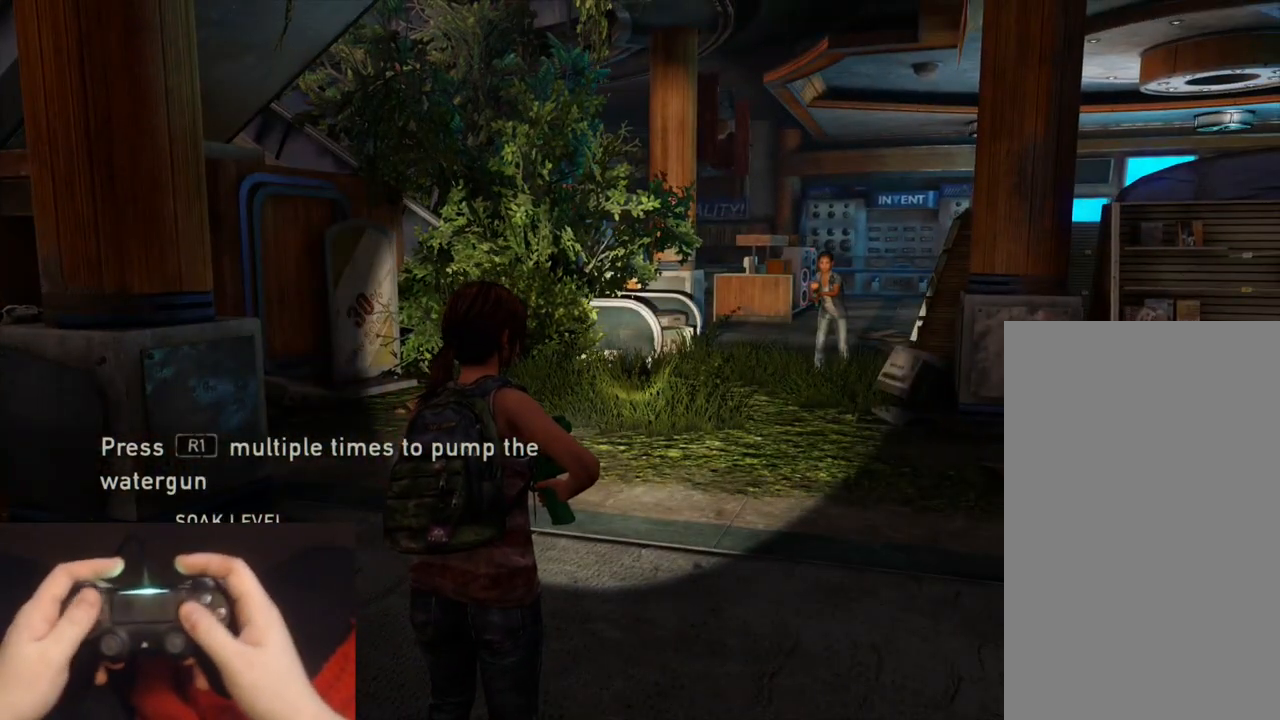
{"buttons": ["L2"], "left_stick": "up-right", "right_stick": "down-left", "events": [[17, "DPAD_UP", "up"], [33, "L2", "up"], [50, "SQUARE", "down"], [117, "SQUARE", "up"], [133, "left_stick", "right"], [233, "left_stick", "up"], [283, "left_stick", "left"], [283, "right_stick", "up-right"], [350, "L2", "down"], [367, "left_stick", "down-right"], [383, "right_stick", "down-right"], [417, "left_stick", "up-right"], [450, "right_stick", "down-left"]]}